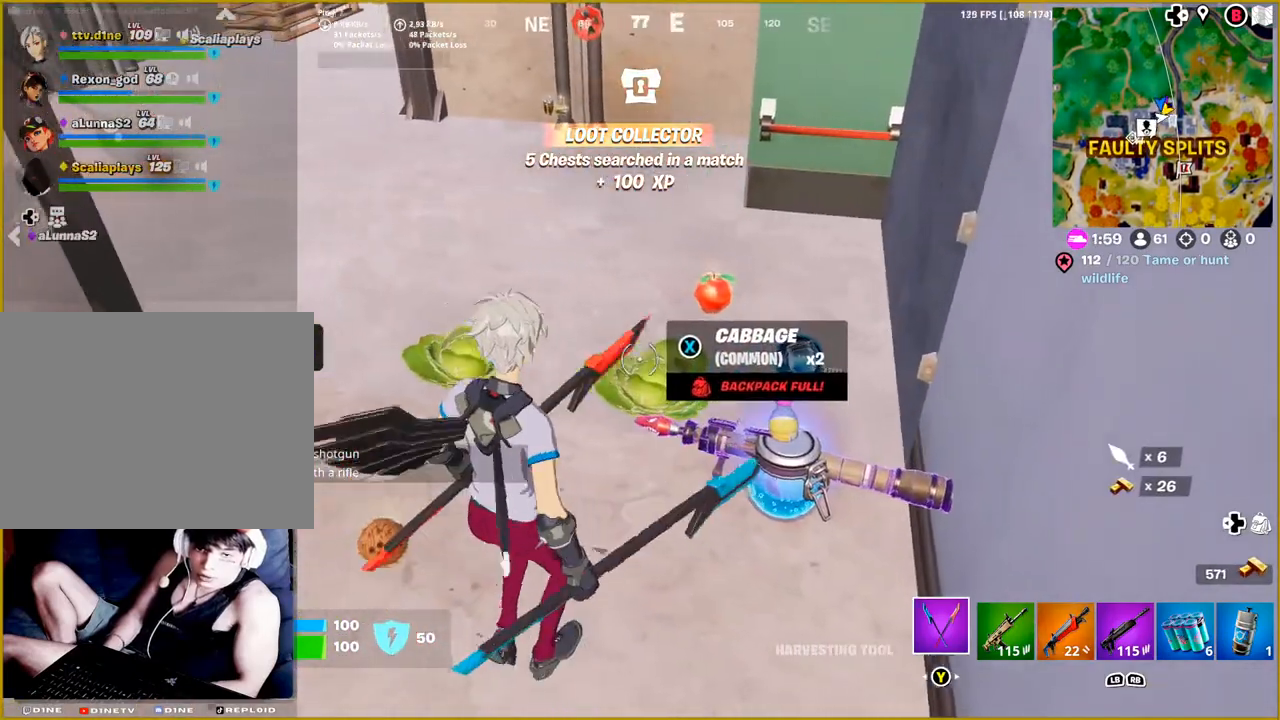
Gameplay with a controller (PlayStation layout); each line is a JSON object with the inputs held at the frame after it. "events" lists button and stick changes between this image and that frame as [ms after this image, input, new state], when the widget could be followed in between.
{"buttons": ["DPAD_RIGHT"], "left_stick": "center", "right_stick": "down-right", "events": [[100, "left_stick", "center"], [117, "right_stick", "down"], [417, "DPAD_RIGHT", "down"], [417, "right_stick", "down-right"]]}
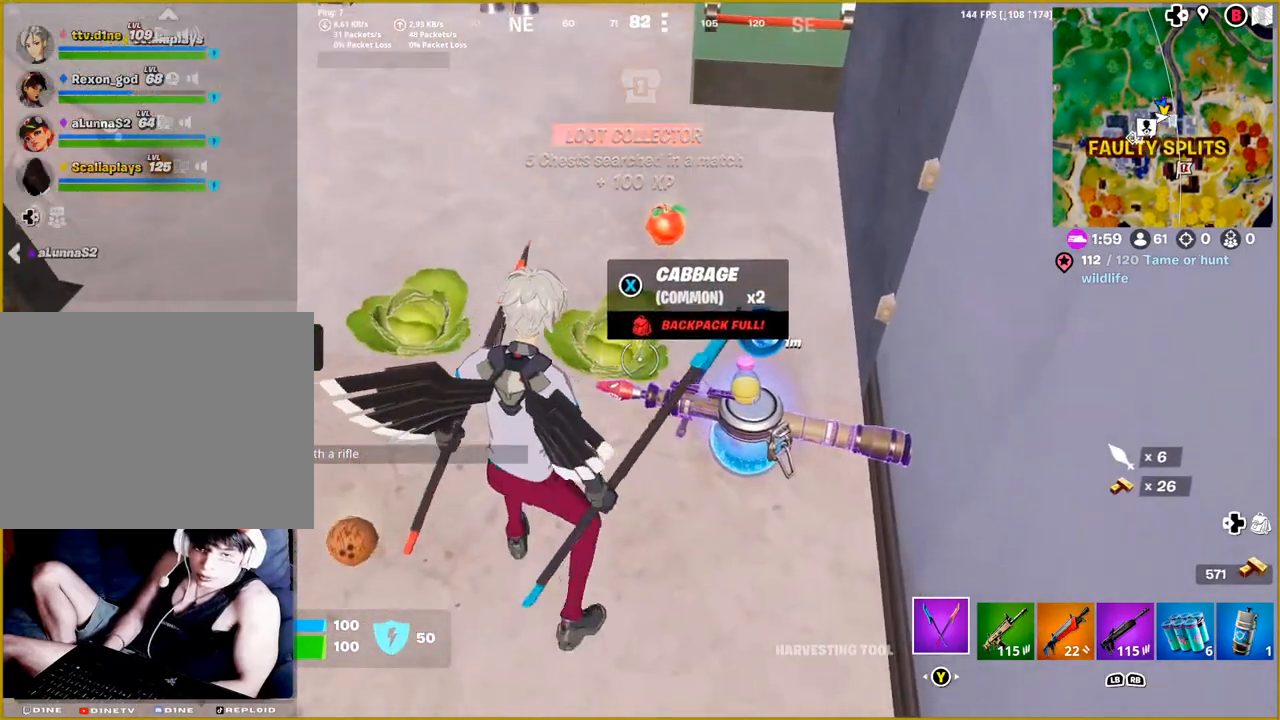
{"buttons": [], "left_stick": "center", "right_stick": "center", "events": [[50, "DPAD_RIGHT", "up"], [67, "right_stick", "center"]]}
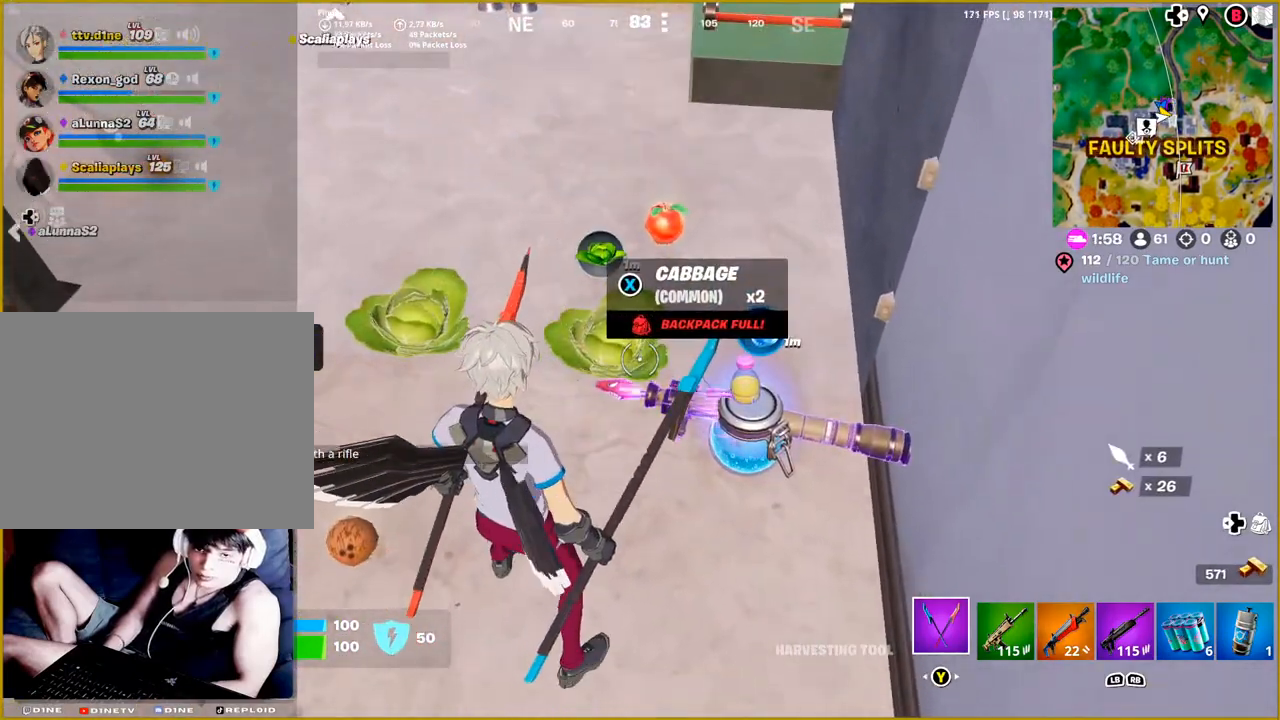
{"buttons": [], "left_stick": "center", "right_stick": "center", "events": [[50, "right_stick", "down"], [100, "right_stick", "down-right"], [250, "DPAD_RIGHT", "down"], [283, "right_stick", "center"], [383, "DPAD_RIGHT", "up"]]}
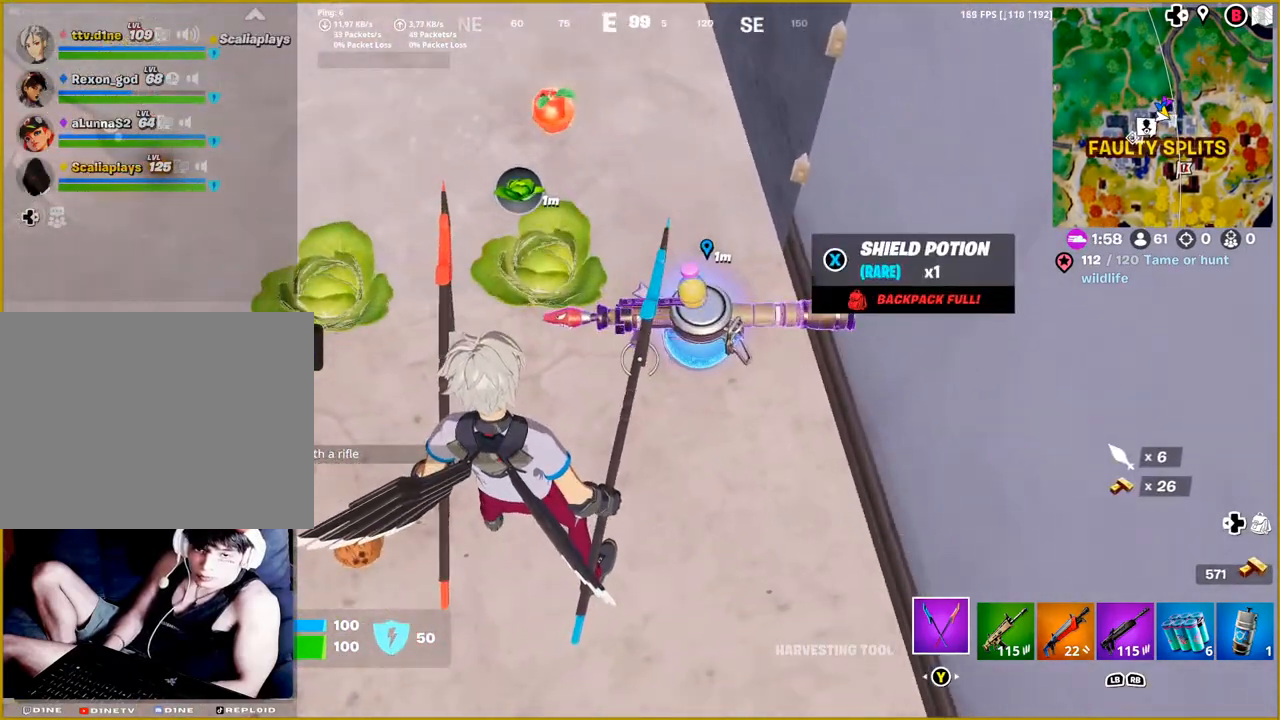
{"buttons": [], "left_stick": "center", "right_stick": "up-left", "events": [[383, "right_stick", "up-left"]]}
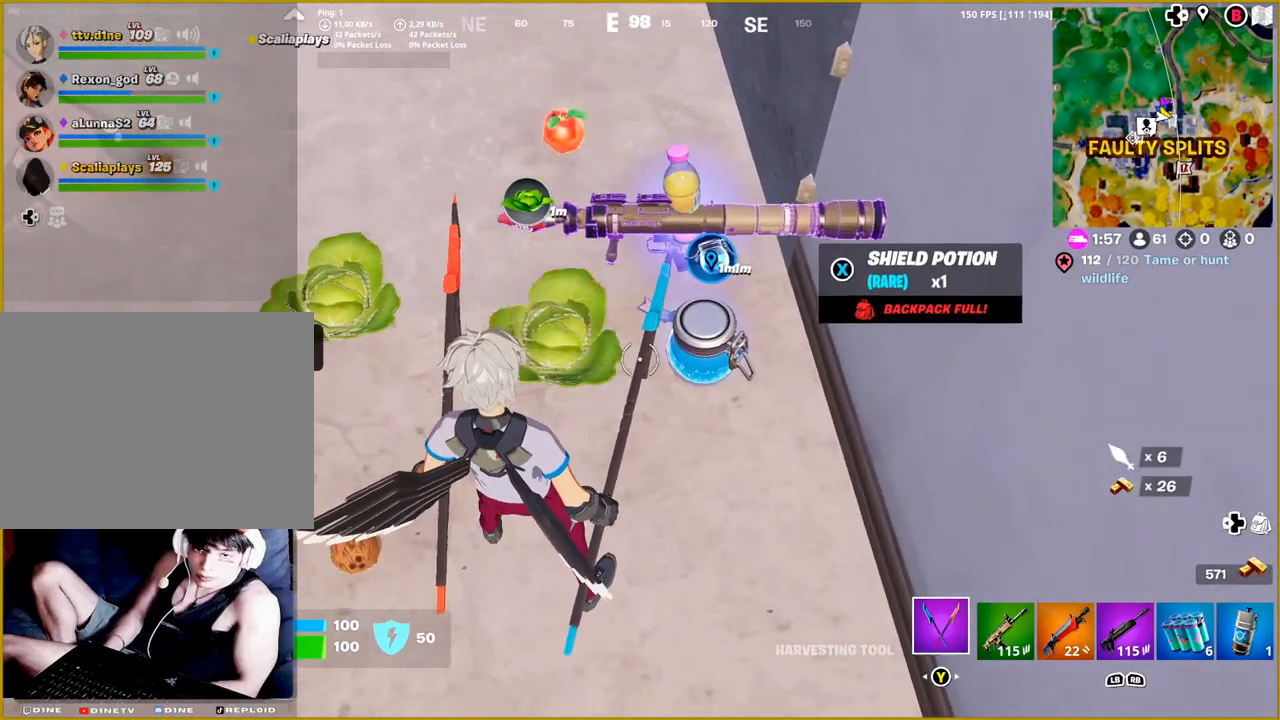
{"buttons": [], "left_stick": "center", "right_stick": "center", "events": [[100, "DPAD_RIGHT", "down"], [167, "right_stick", "center"], [233, "DPAD_RIGHT", "up"]]}
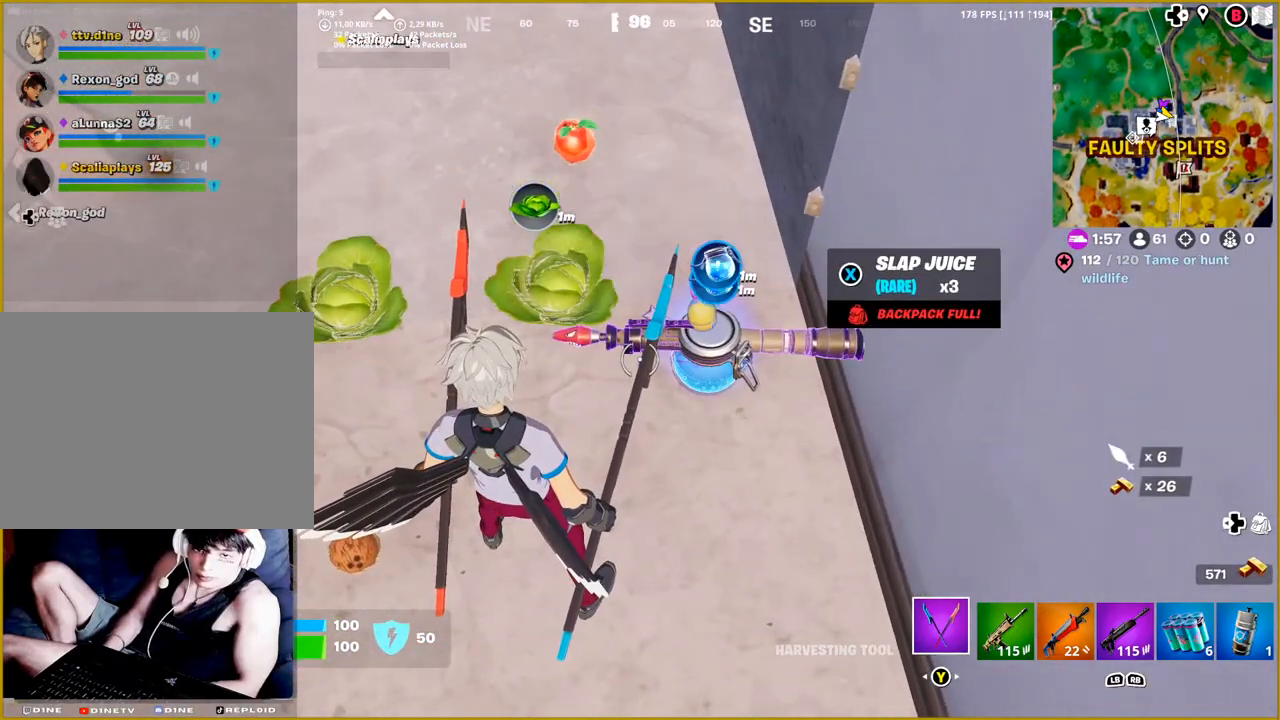
{"buttons": [], "left_stick": "down-left", "right_stick": "up-left", "events": [[200, "right_stick", "up-left"], [450, "left_stick", "down-left"]]}
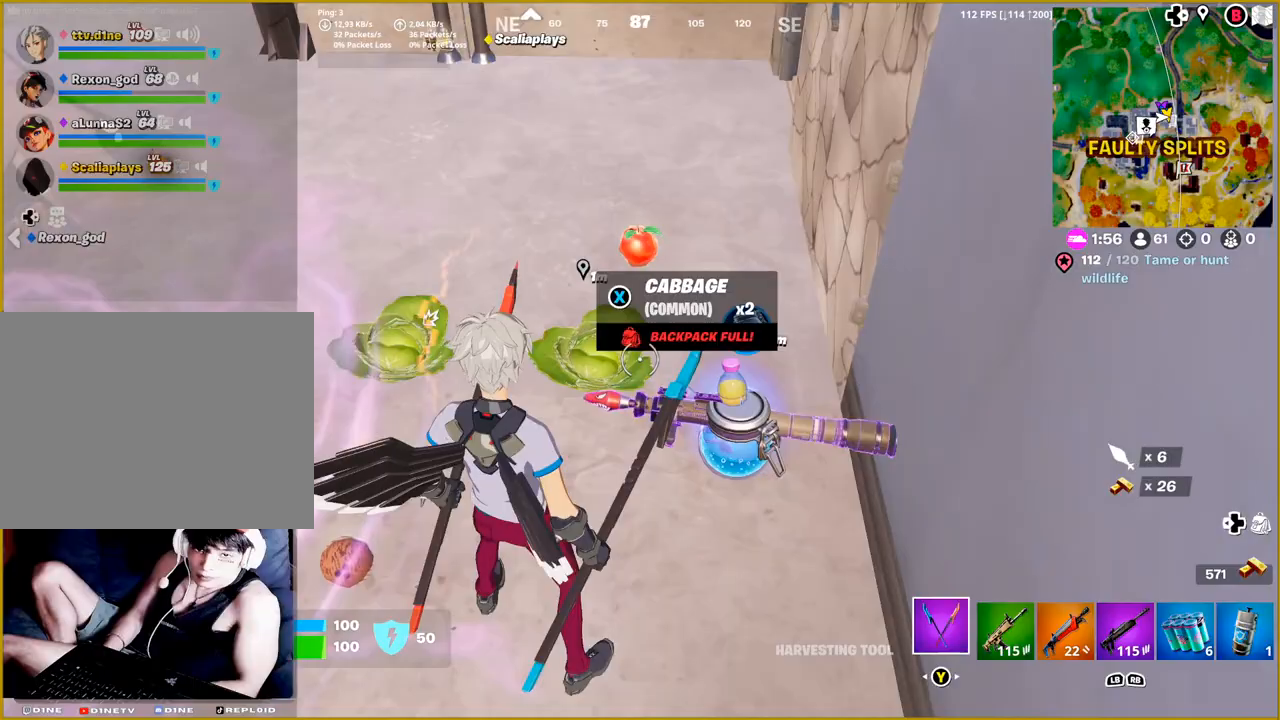
{"buttons": [], "left_stick": "down", "right_stick": "center", "events": [[450, "left_stick", "down"], [450, "right_stick", "center"]]}
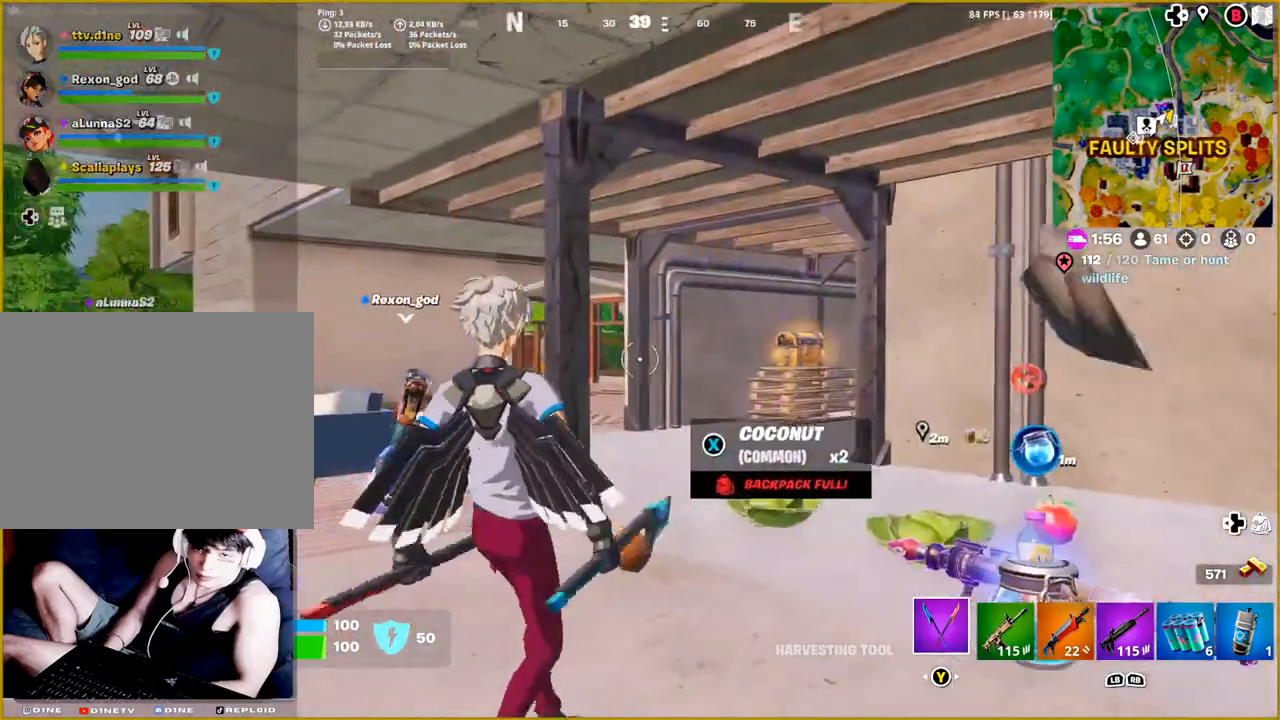
{"buttons": [], "left_stick": "center", "right_stick": "center", "events": [[217, "right_stick", "down-left"], [400, "right_stick", "center"], [500, "left_stick", "center"]]}
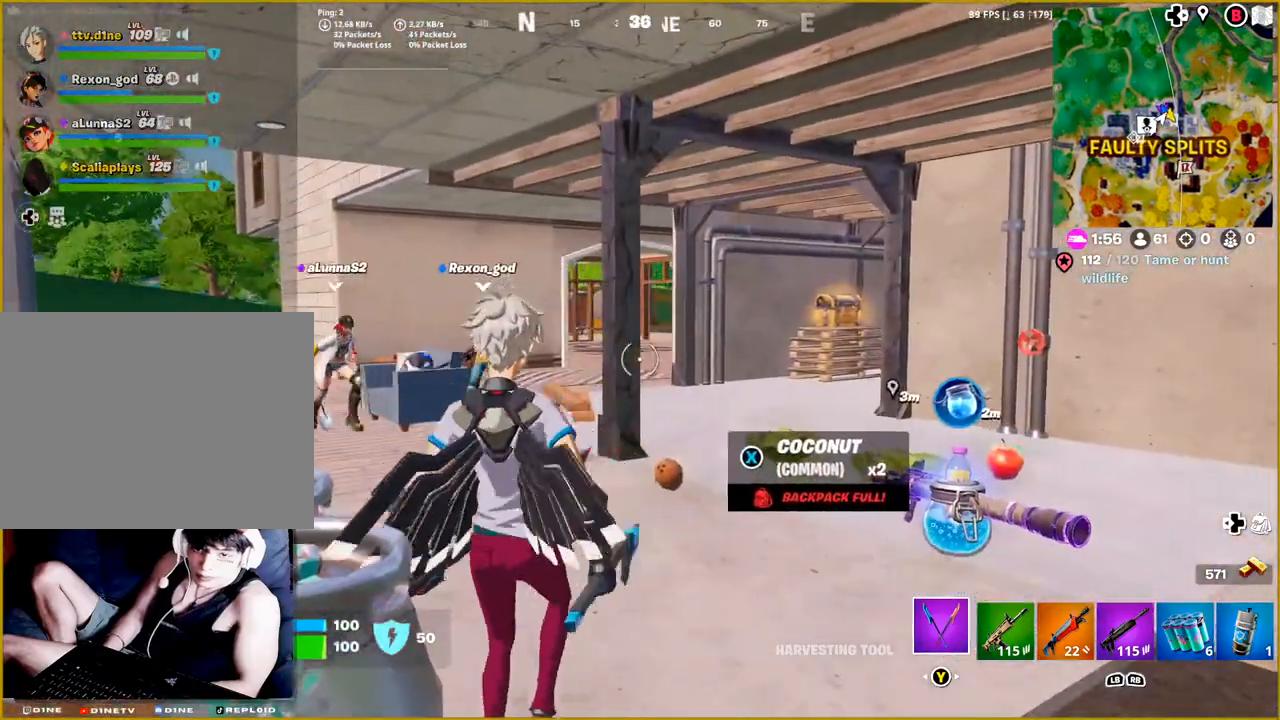
{"buttons": [], "left_stick": "up-right", "right_stick": "center", "events": [[383, "left_stick", "up-right"]]}
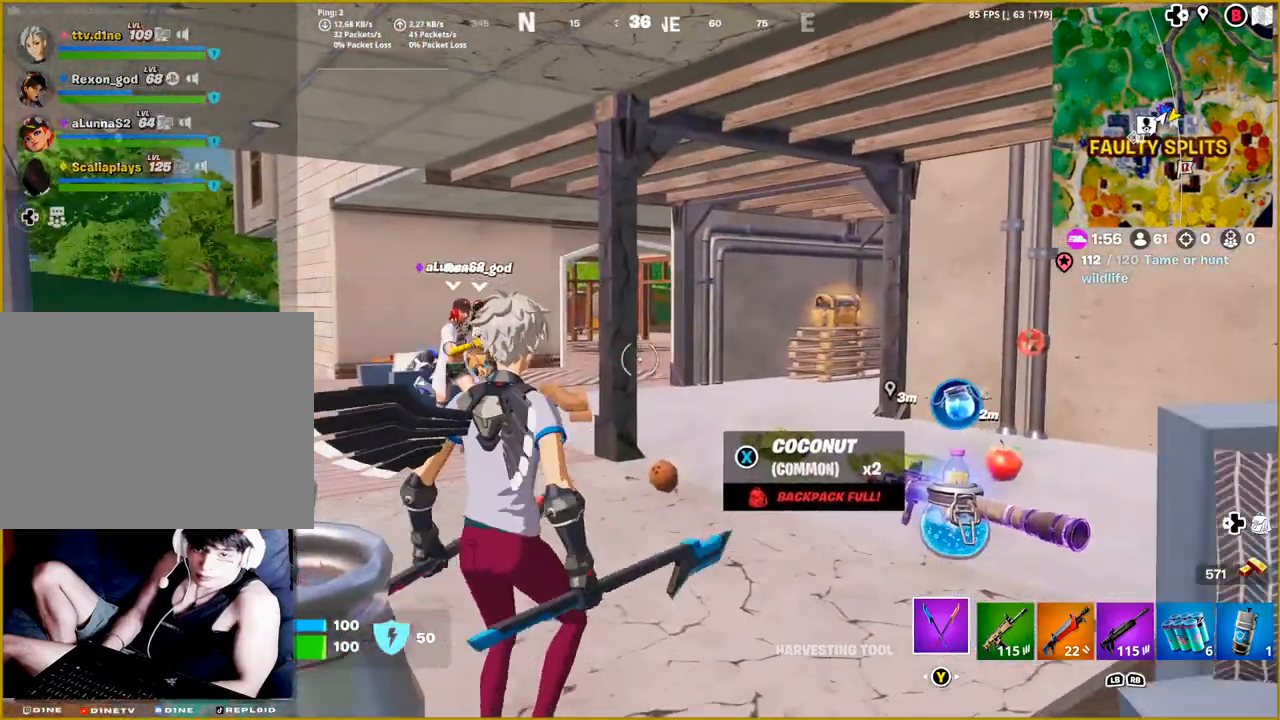
{"buttons": [], "left_stick": "up-left", "right_stick": "center", "events": [[150, "left_stick", "up-left"]]}
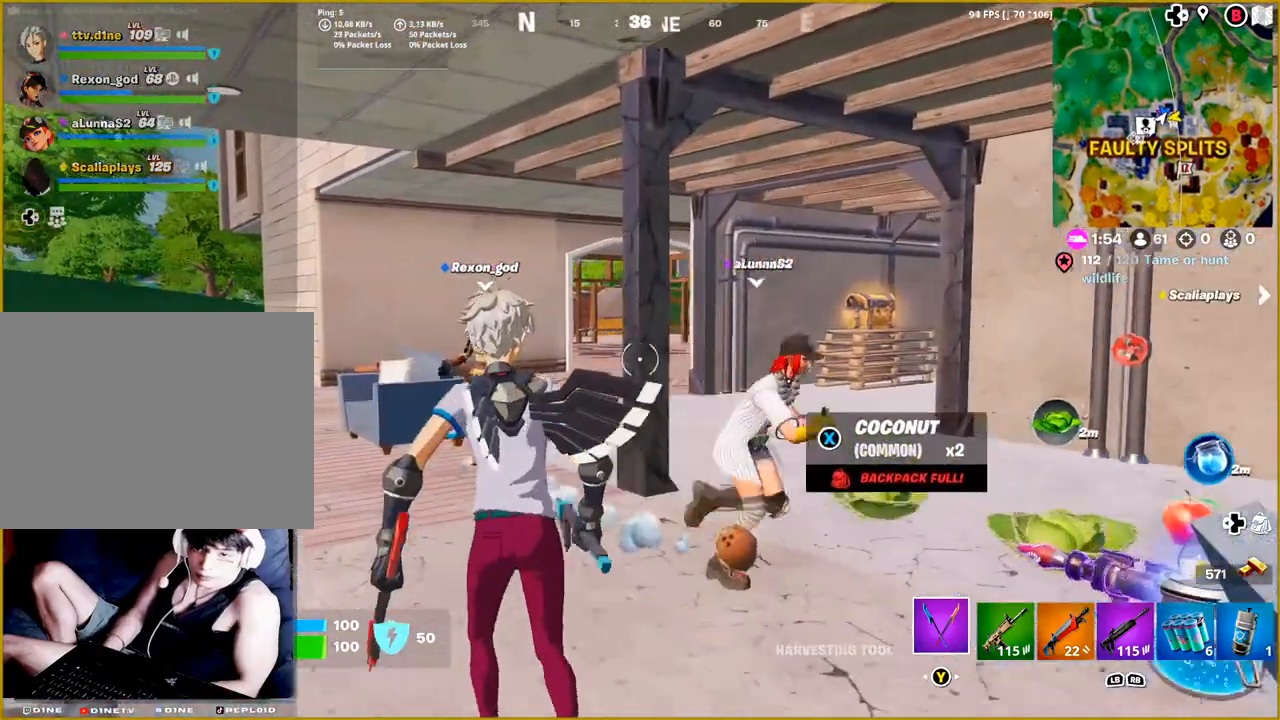
{"buttons": [], "left_stick": "up-left", "right_stick": "down-right", "events": [[350, "right_stick", "down-right"]]}
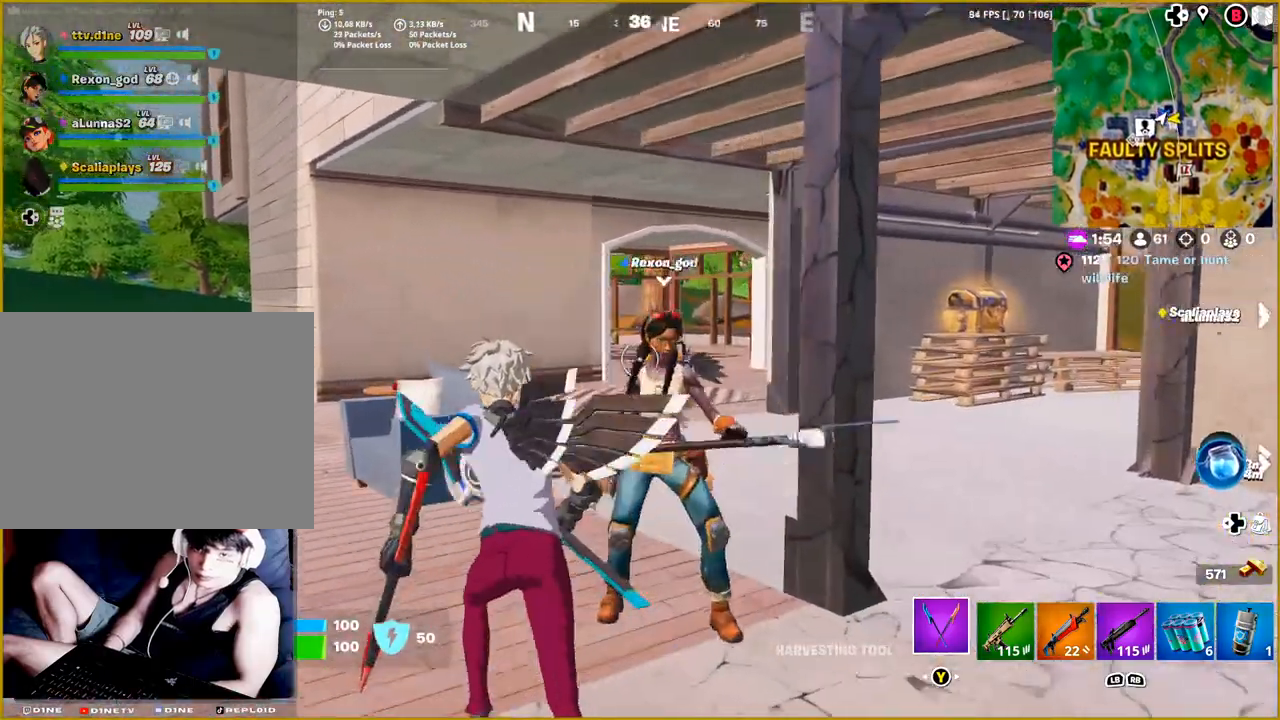
{"buttons": [], "left_stick": "up", "right_stick": "right", "events": [[250, "right_stick", "right"], [300, "left_stick", "up"]]}
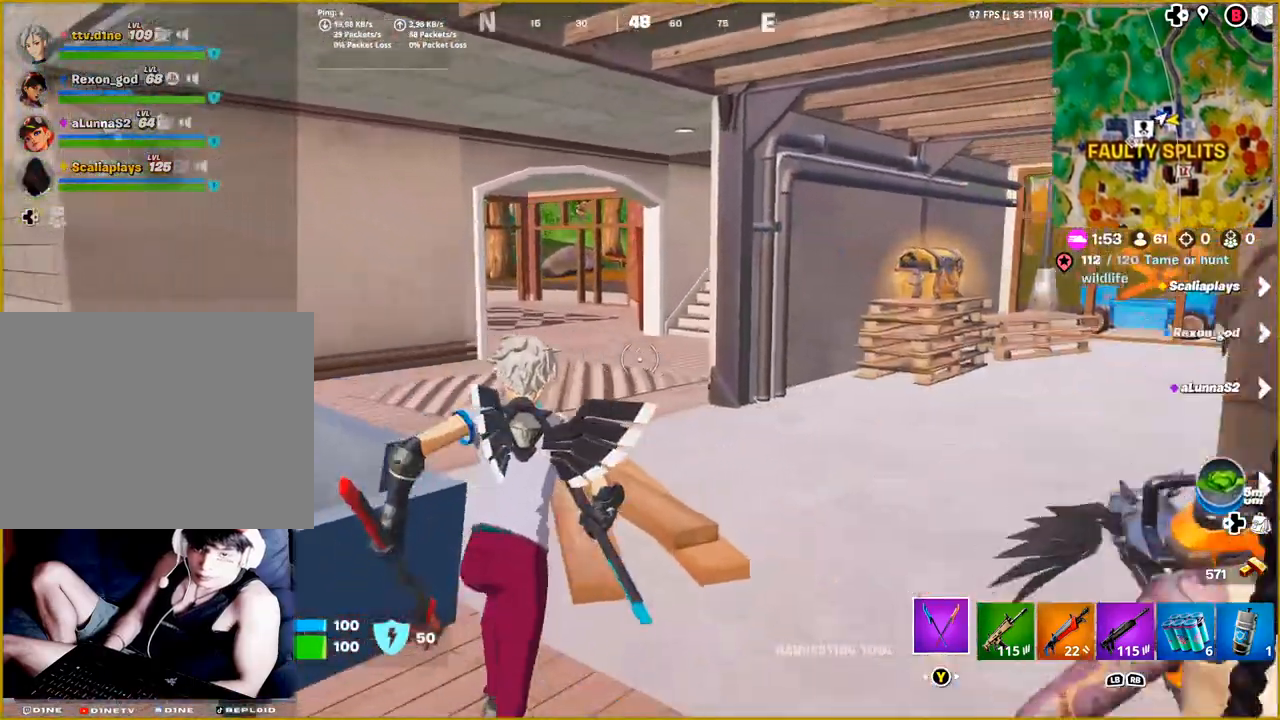
{"buttons": [], "left_stick": "up", "right_stick": "right", "events": []}
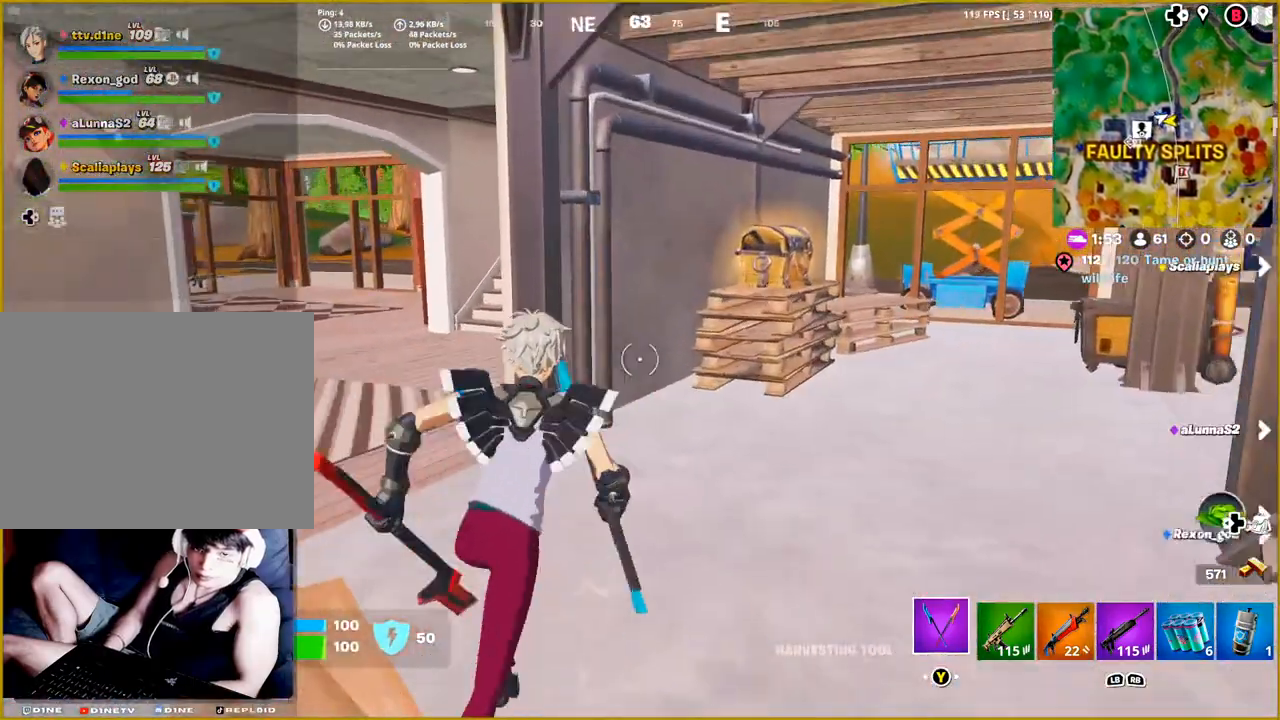
{"buttons": [], "left_stick": "up", "right_stick": "down", "events": [[17, "left_stick", "up-right"], [300, "right_stick", "center"], [367, "left_stick", "up"], [467, "right_stick", "down"]]}
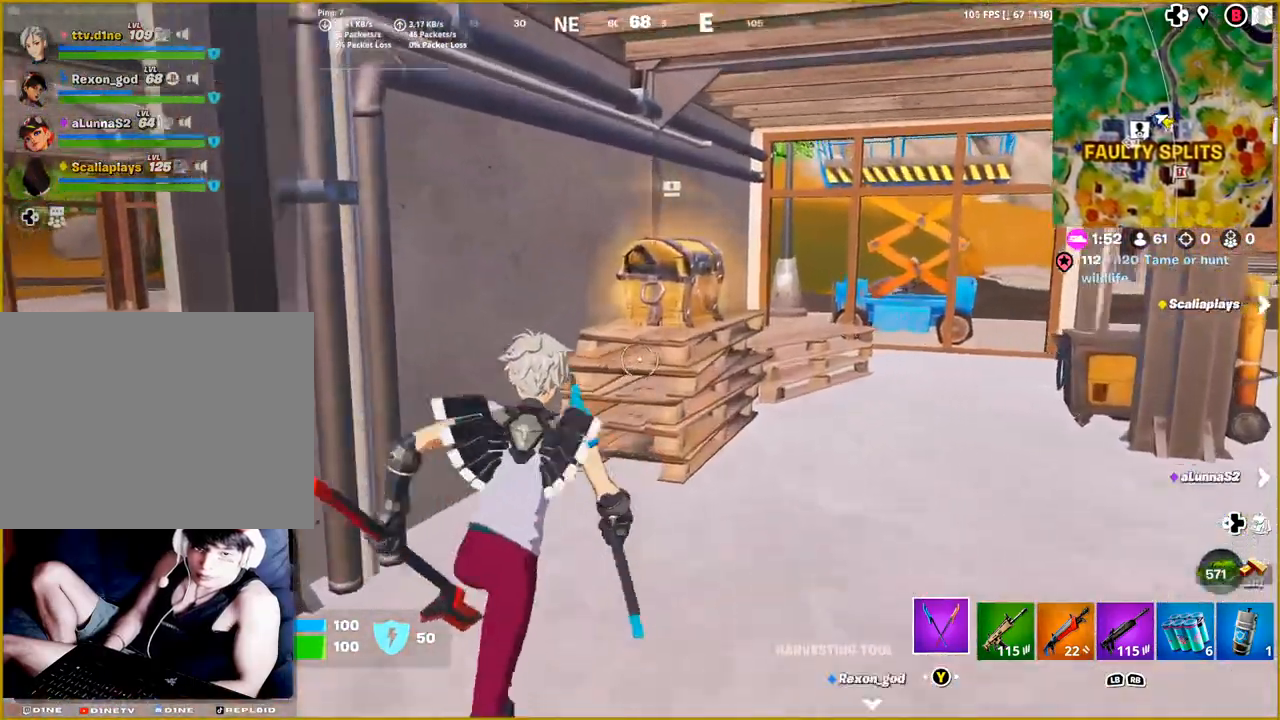
{"buttons": [], "left_stick": "center", "right_stick": "center", "events": [[183, "R2", "down"], [333, "left_stick", "center"], [350, "right_stick", "center"], [467, "R2", "up"]]}
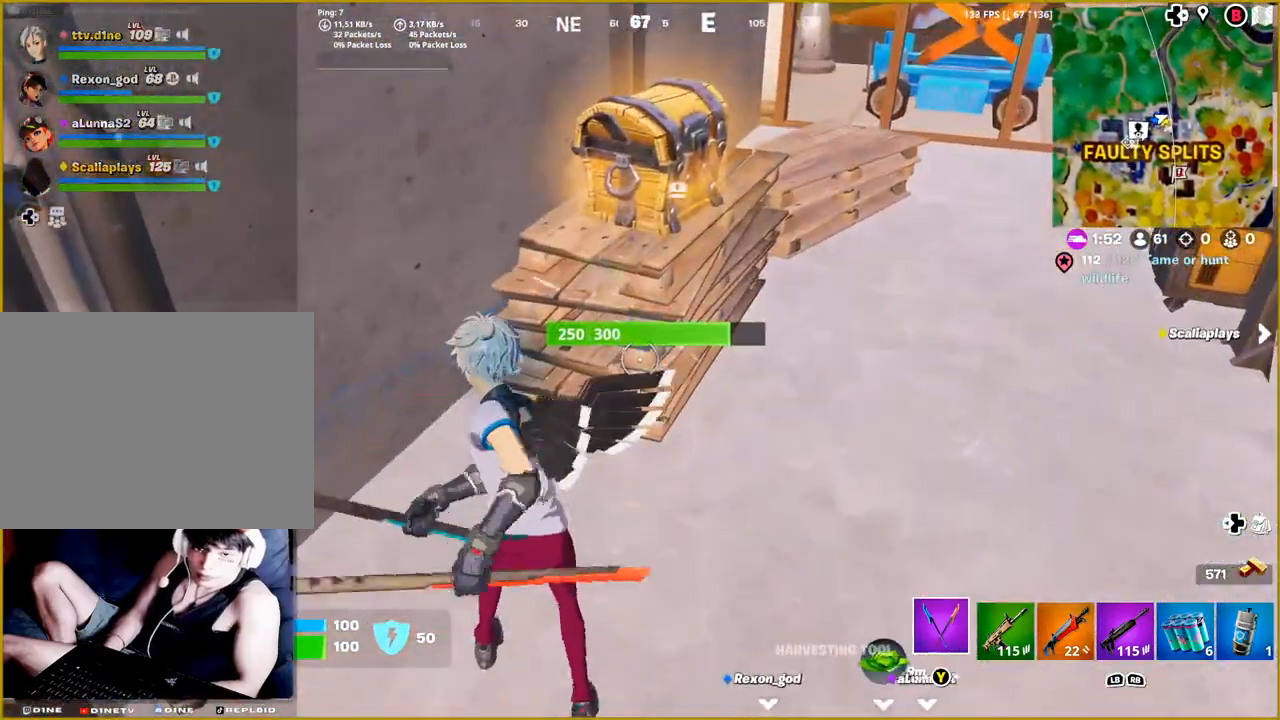
{"buttons": [], "left_stick": "center", "right_stick": "center", "events": [[267, "R2", "down"], [450, "R2", "up"]]}
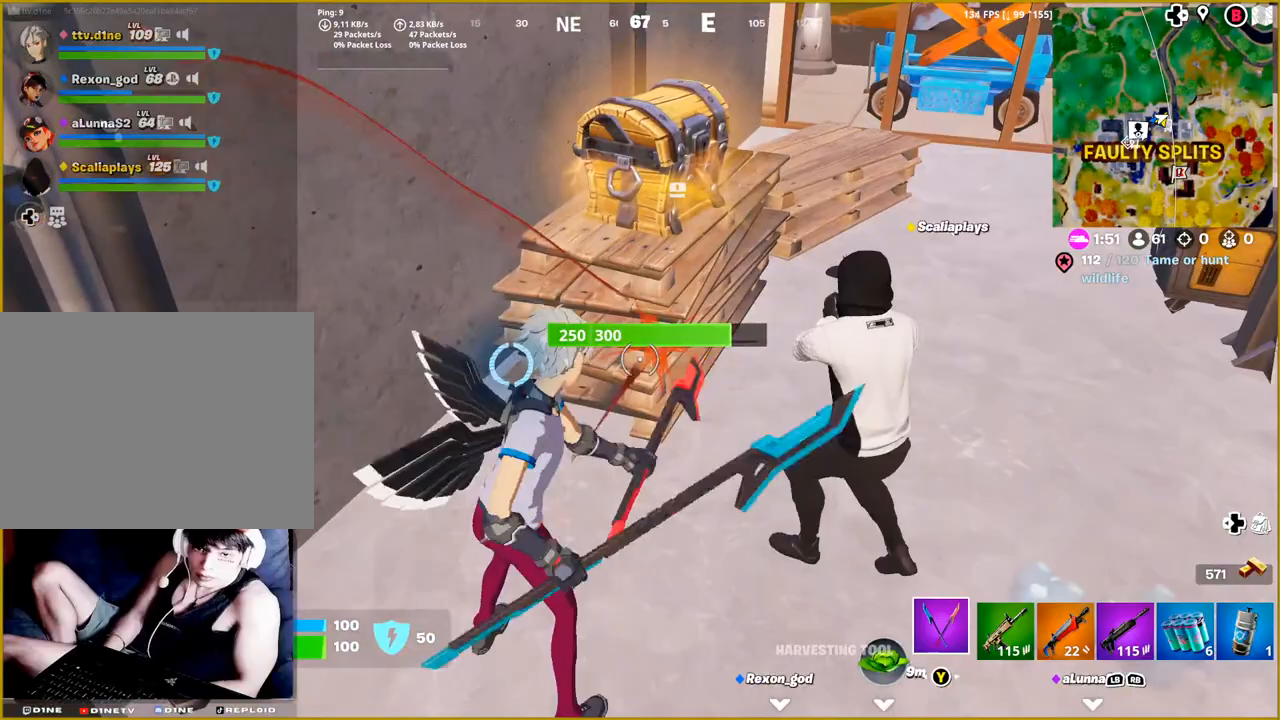
{"buttons": [], "left_stick": "center", "right_stick": "center", "events": []}
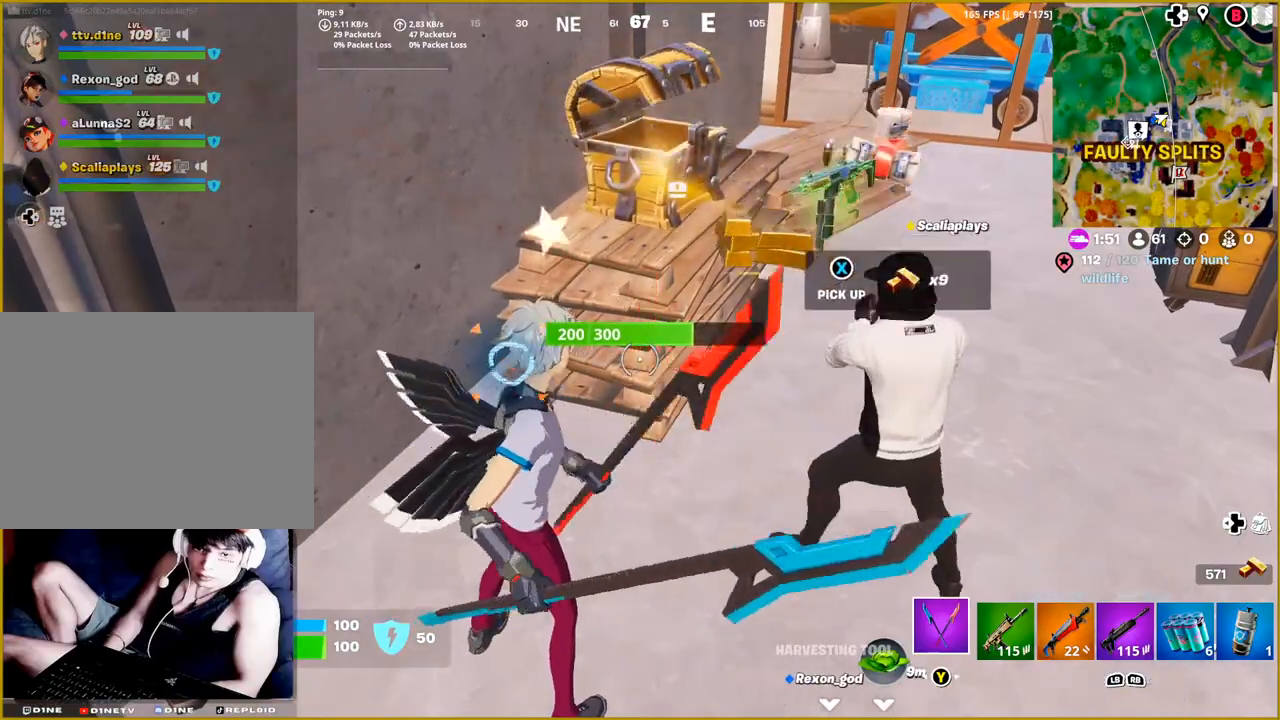
{"buttons": [], "left_stick": "center", "right_stick": "center", "events": []}
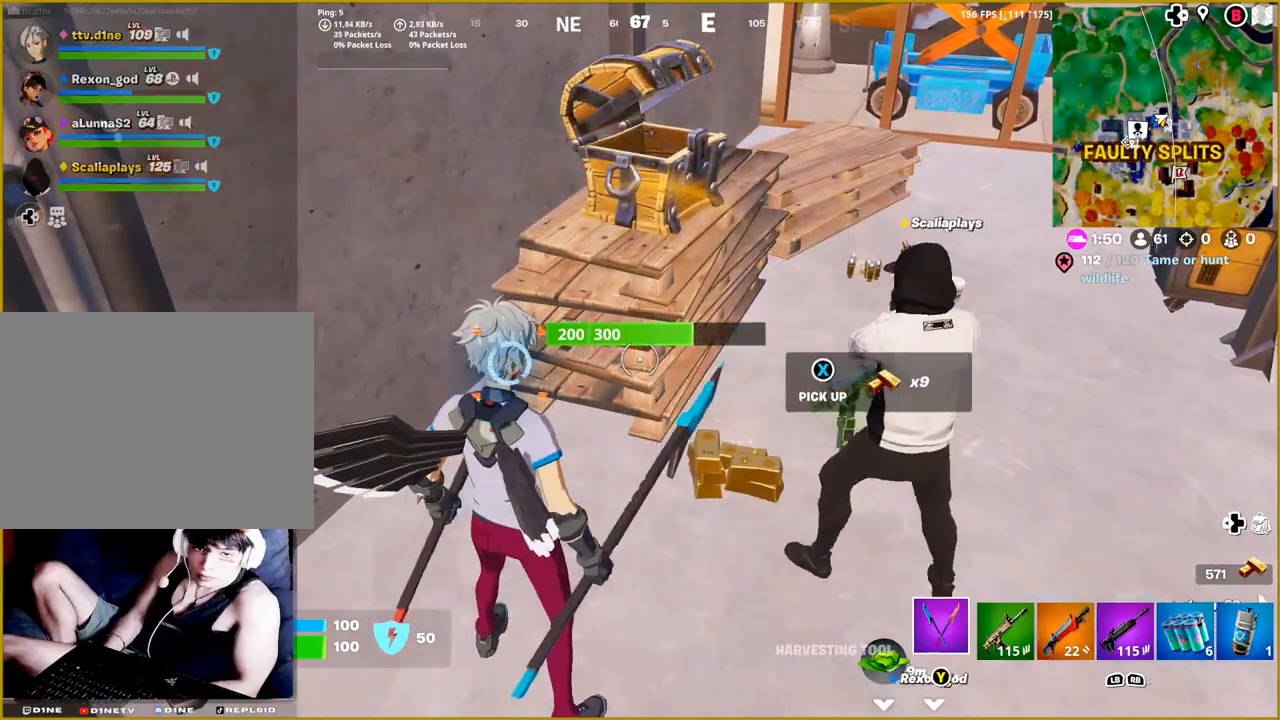
{"buttons": [], "left_stick": "center", "right_stick": "center", "events": [[150, "left_stick", "up-right"], [450, "left_stick", "center"]]}
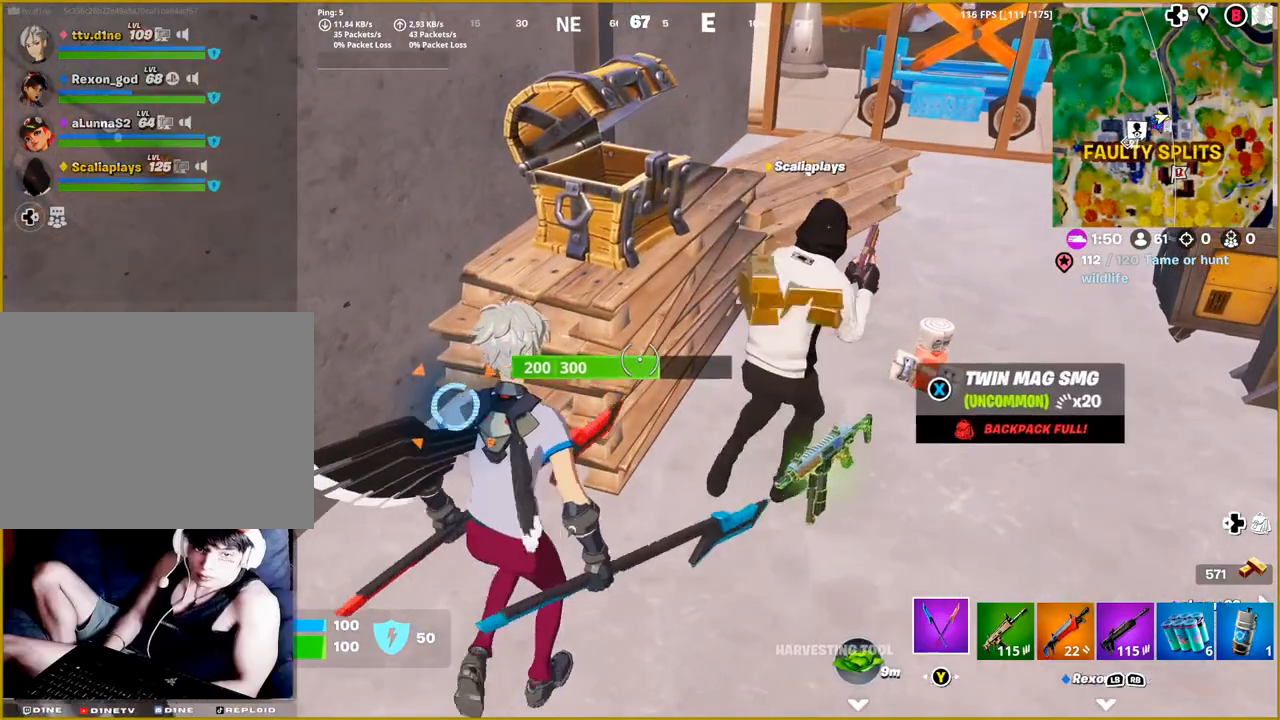
{"buttons": [], "left_stick": "left", "right_stick": "left", "events": [[67, "right_stick", "up-left"], [83, "left_stick", "down-left"], [467, "left_stick", "left"], [467, "right_stick", "left"]]}
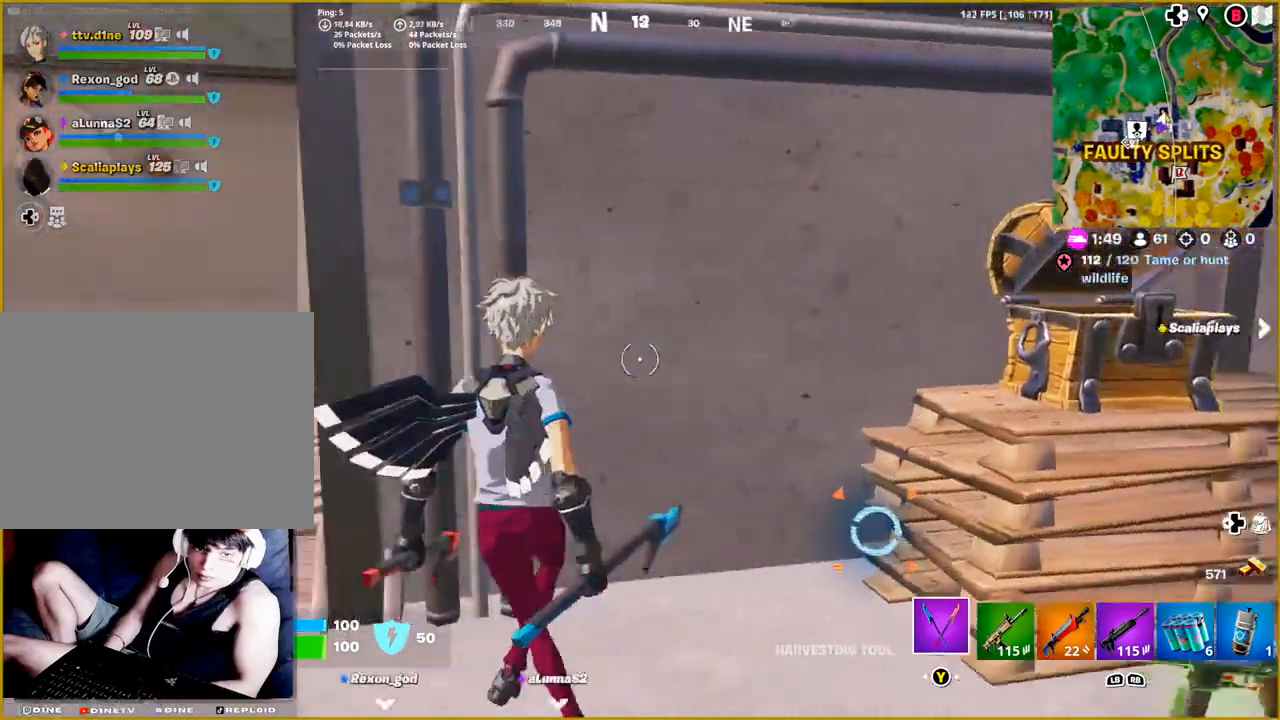
{"buttons": [], "left_stick": "up-left", "right_stick": "right", "events": [[100, "right_stick", "center"], [317, "left_stick", "up-left"], [450, "right_stick", "right"]]}
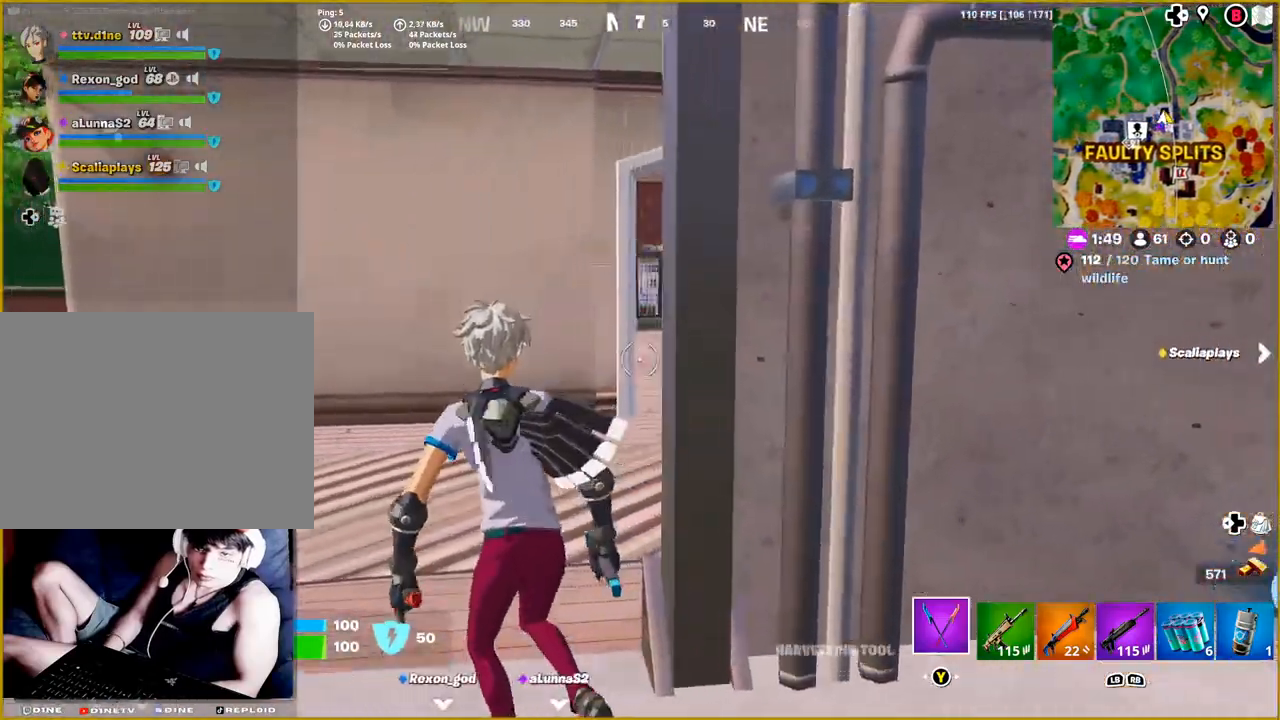
{"buttons": [], "left_stick": "up-right", "right_stick": "center", "events": [[333, "right_stick", "center"], [417, "left_stick", "up-right"]]}
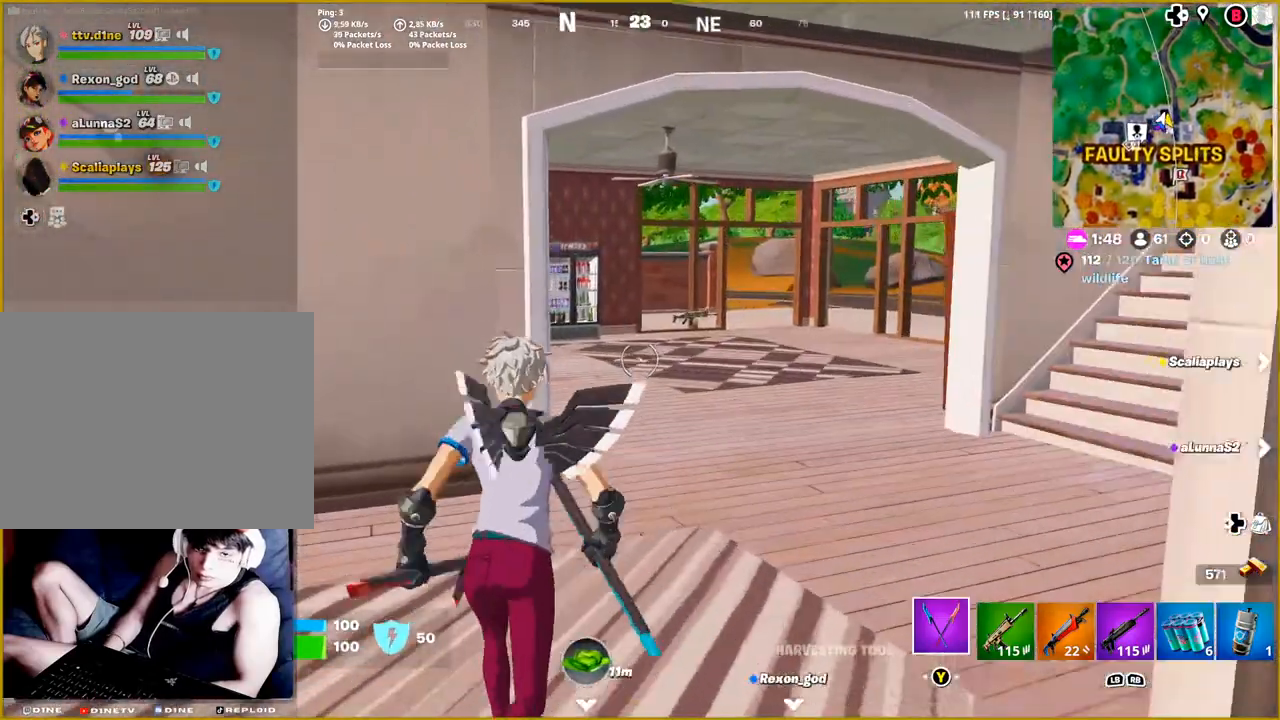
{"buttons": [], "left_stick": "up-right", "right_stick": "left", "events": [[300, "right_stick", "left"]]}
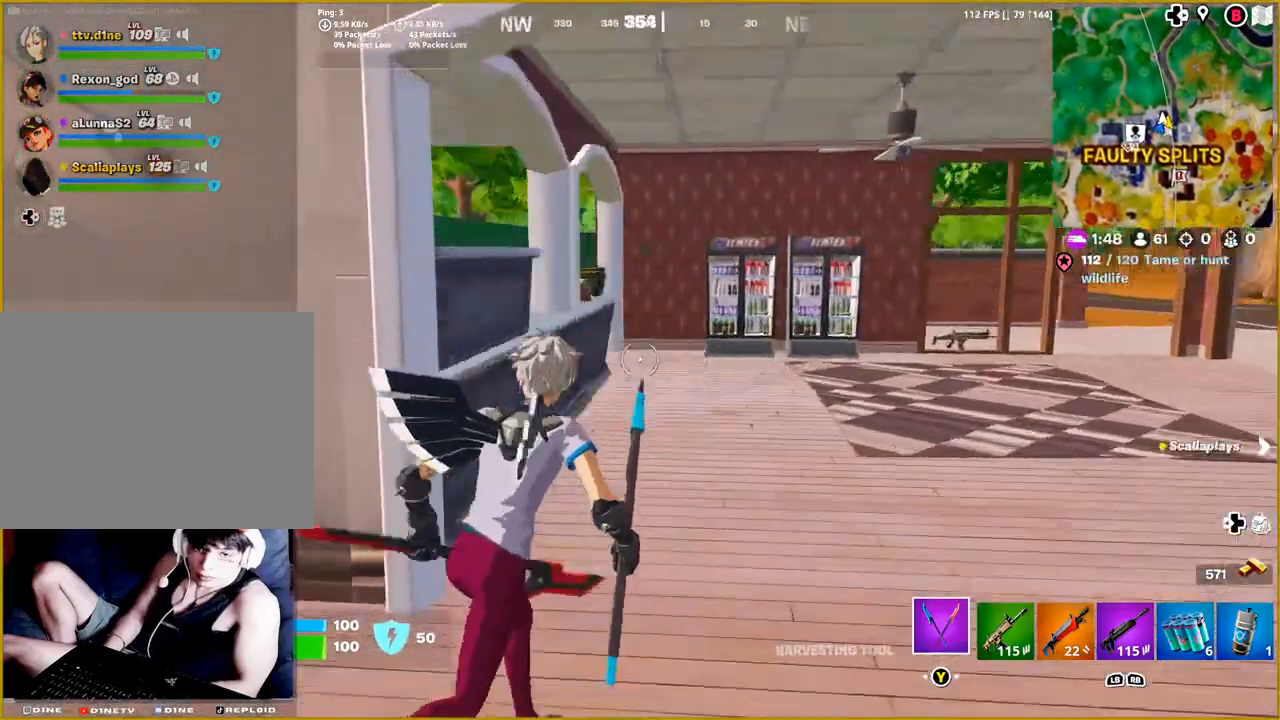
{"buttons": [], "left_stick": "up-right", "right_stick": "left", "events": []}
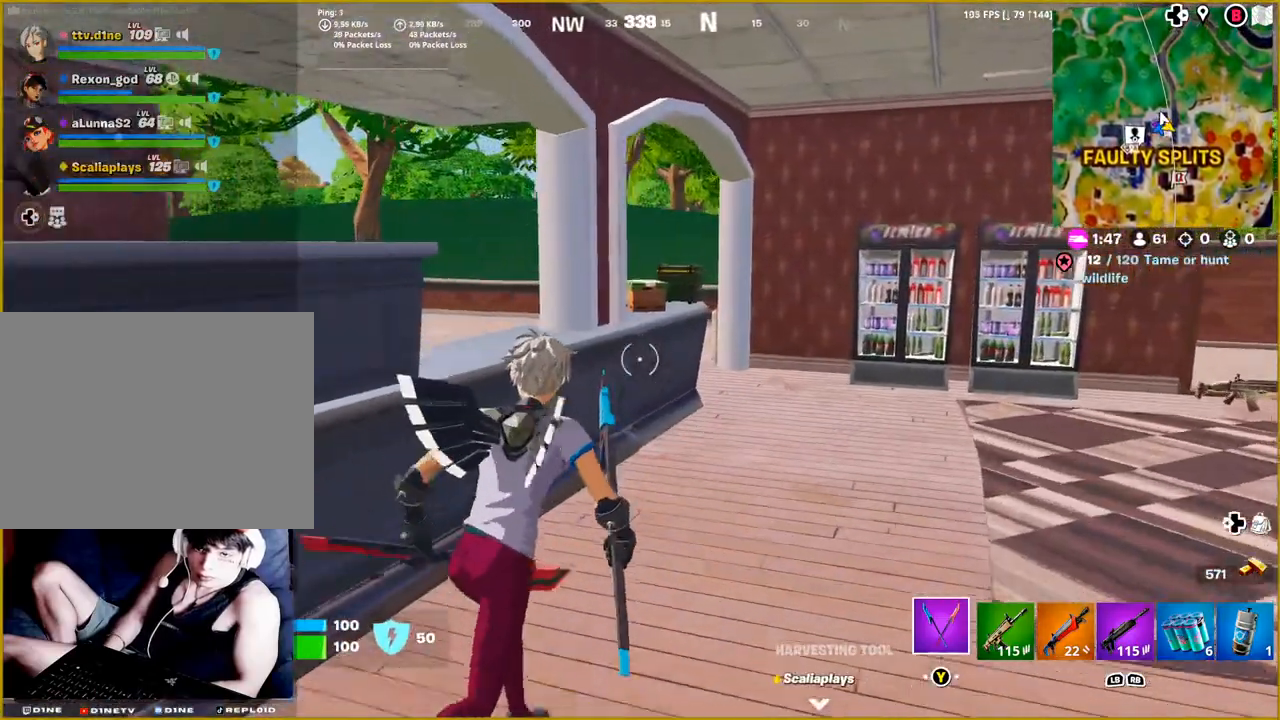
{"buttons": [], "left_stick": "up-right", "right_stick": "left", "events": []}
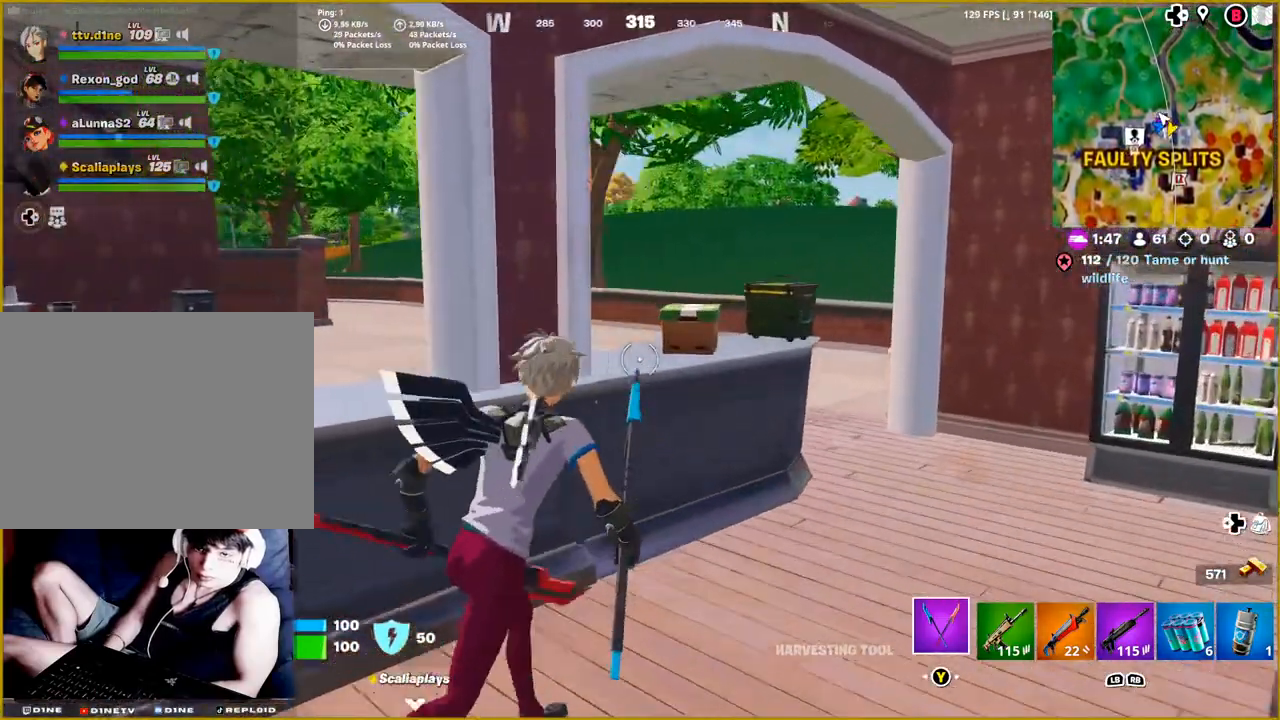
{"buttons": ["SQUARE"], "left_stick": "center", "right_stick": "center", "events": [[200, "right_stick", "center"], [483, "SQUARE", "down"], [483, "left_stick", "center"]]}
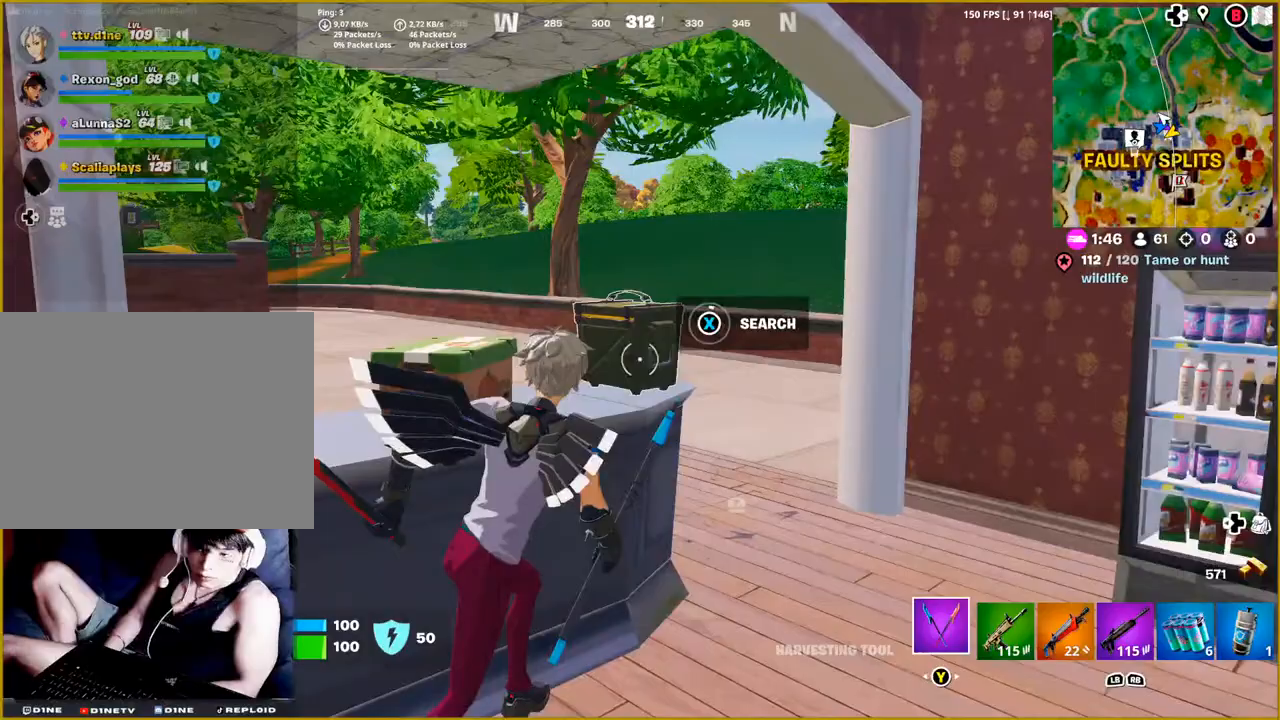
{"buttons": [], "left_stick": "center", "right_stick": "center", "events": [[83, "SQUARE", "up"]]}
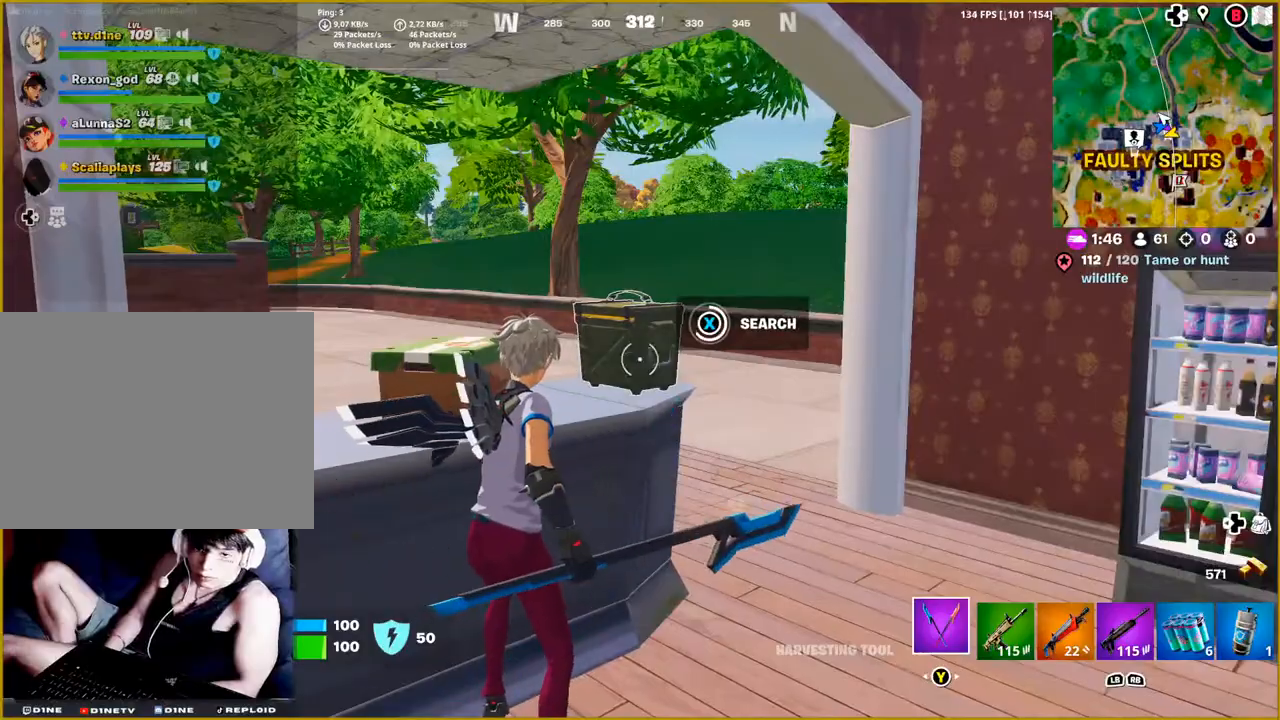
{"buttons": [], "left_stick": "right", "right_stick": "center", "events": [[483, "left_stick", "right"]]}
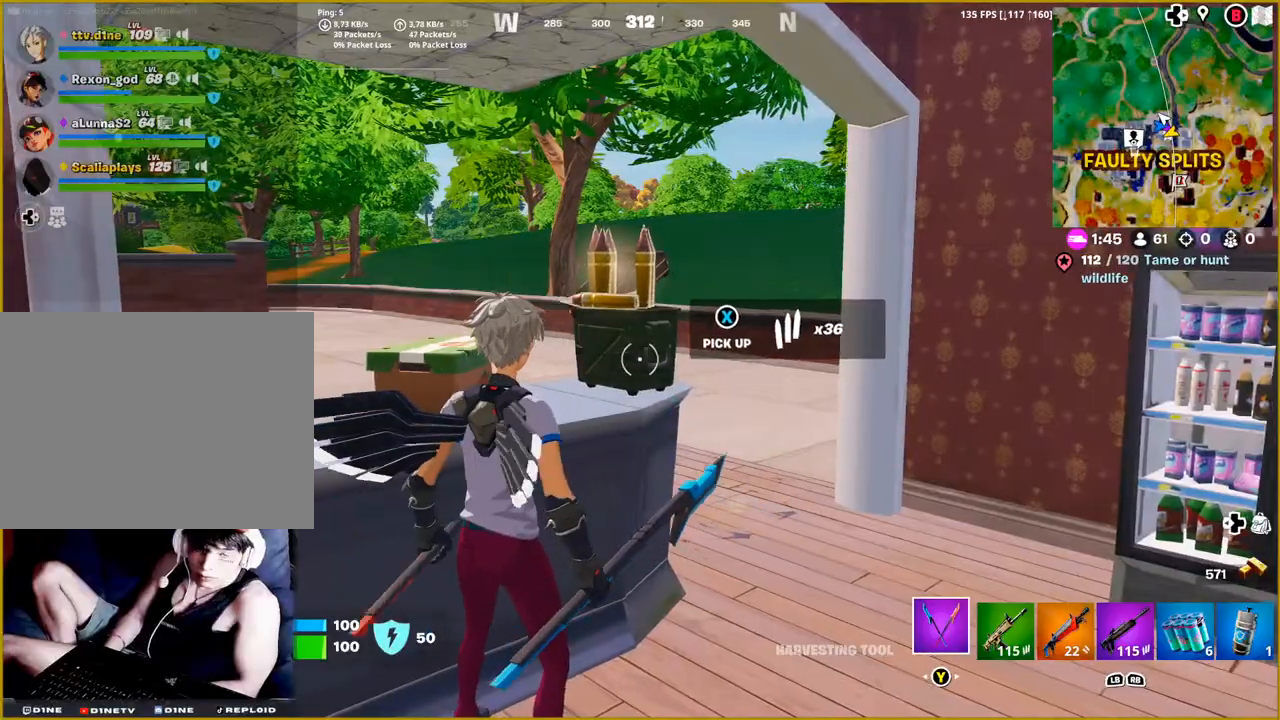
{"buttons": [], "left_stick": "up-left", "right_stick": "left", "events": [[200, "left_stick", "up-right"], [317, "right_stick", "left"], [433, "left_stick", "up-left"]]}
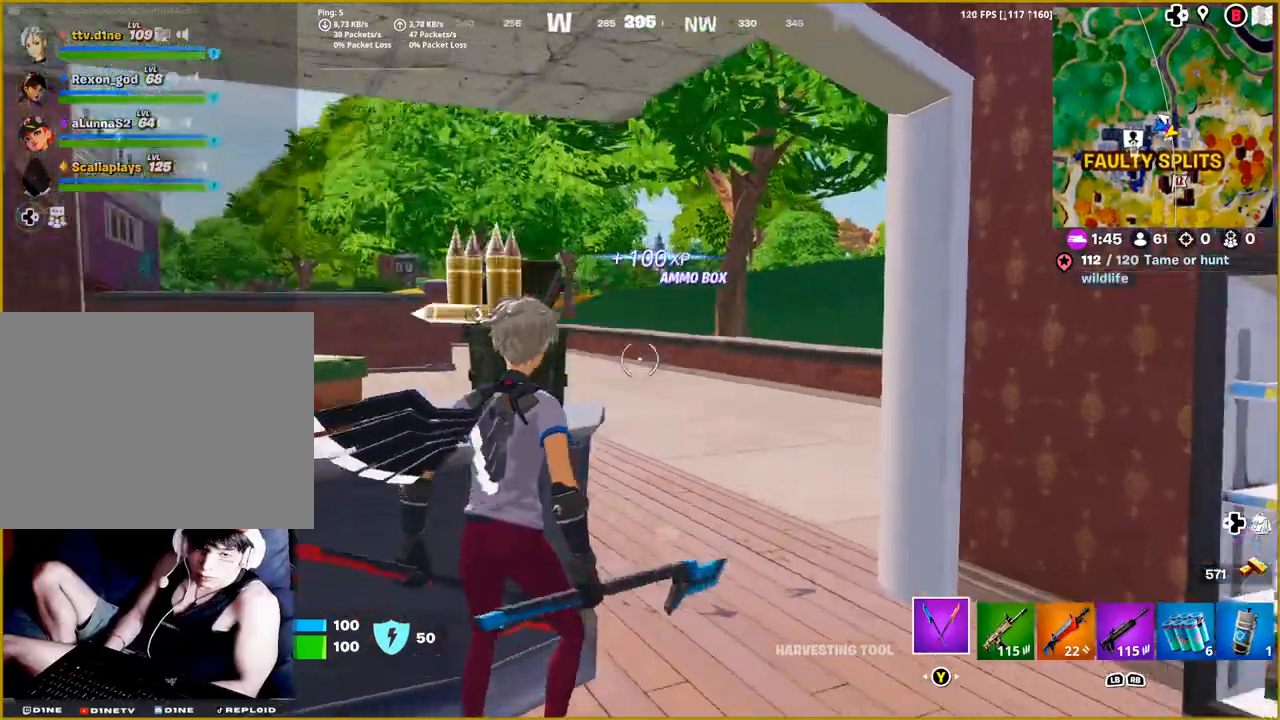
{"buttons": [], "left_stick": "right", "right_stick": "down-left", "events": [[217, "left_stick", "center"], [383, "right_stick", "down-left"], [450, "left_stick", "right"]]}